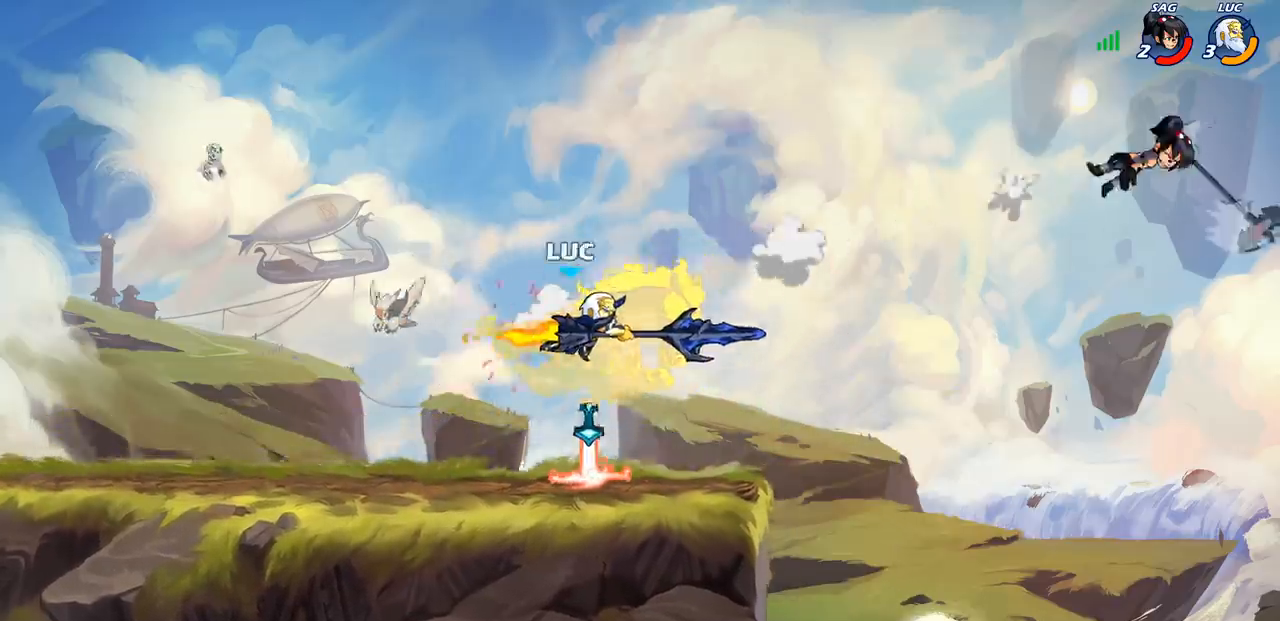
Gameplay with a controller (PlayStation layout); each line is a JSON object with the inputs held at the frame after it (dt_ms = milliseconds from this image to that frame). "events" lists button and stick changes between this image and that frame as [ms after this image, input, new state], when the widget could be followed in between. Not read: L3 R3.
{"dt_ms": 500, "buttons": ["CROSS"], "left_stick": "center", "right_stick": "center", "events": [[467, "CROSS", "down"]]}
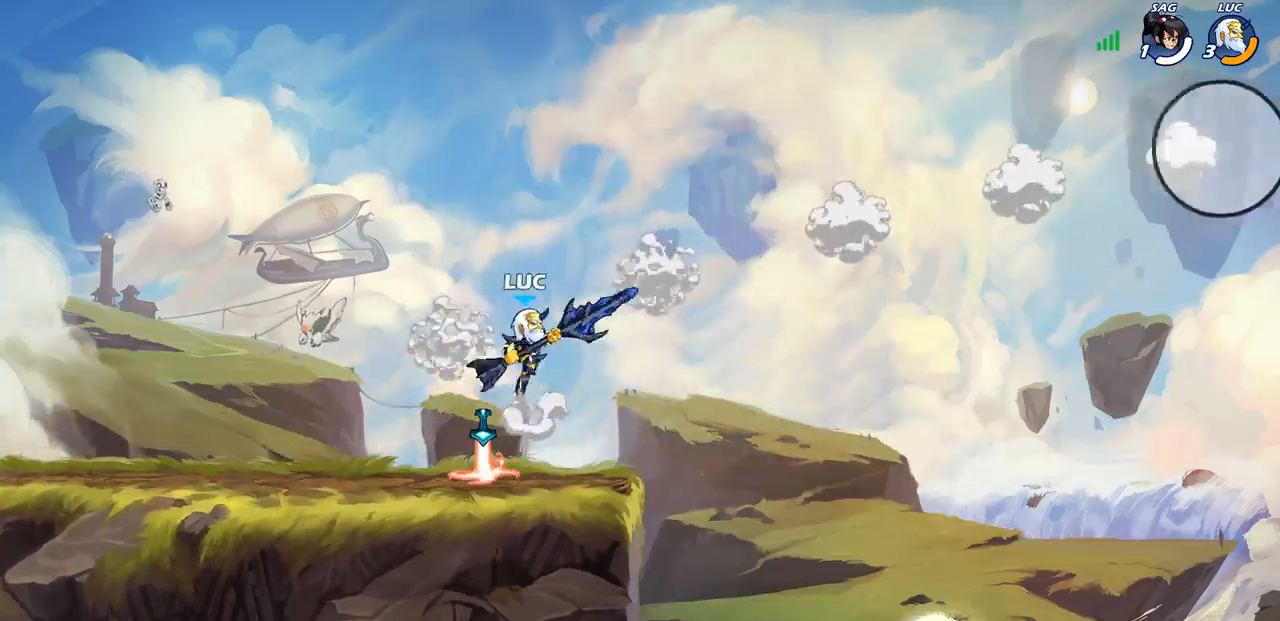
{"dt_ms": 500, "buttons": [], "left_stick": "center", "right_stick": "center", "events": [[67, "CROSS", "up"], [333, "left_stick", "up"], [367, "R1", "down"], [417, "R1", "up"], [467, "left_stick", "center"]]}
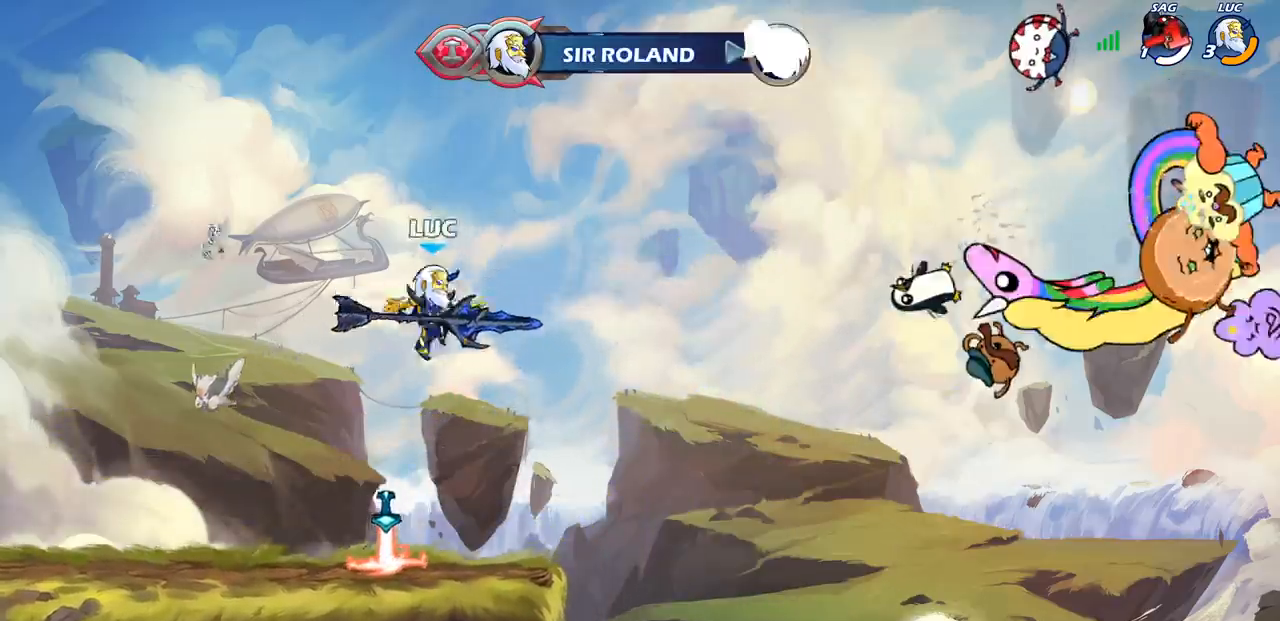
{"dt_ms": 500, "buttons": ["R1"], "left_stick": "left", "right_stick": "center", "events": [[450, "left_stick", "left"], [483, "R1", "down"]]}
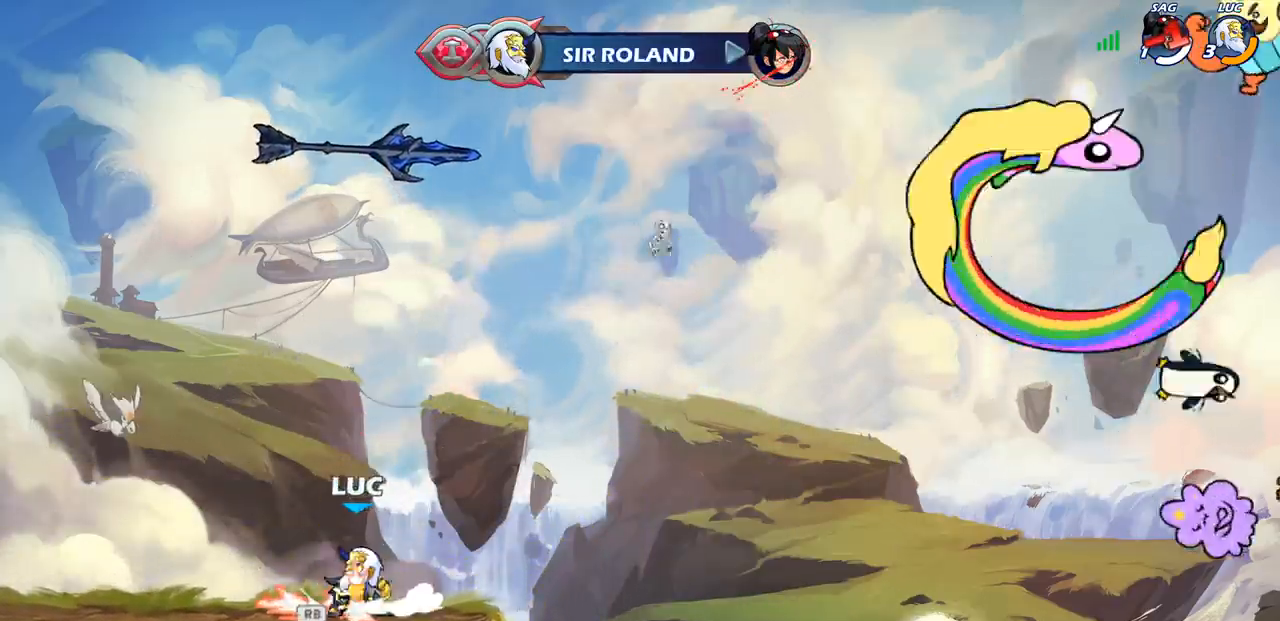
{"dt_ms": 500, "buttons": [], "left_stick": "up", "right_stick": "center", "events": [[33, "CROSS", "down"], [67, "left_stick", "center"], [100, "R1", "up"], [133, "CROSS", "up"], [233, "left_stick", "up"], [333, "R1", "down"], [400, "R1", "up"]]}
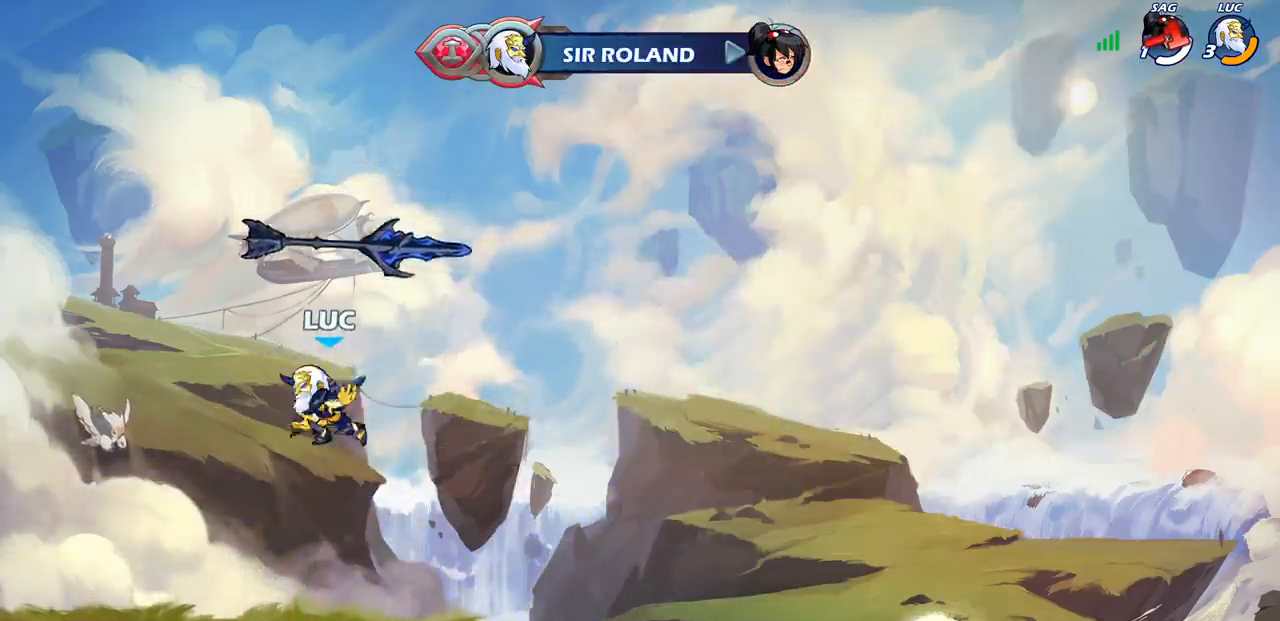
{"dt_ms": 500, "buttons": ["R1"], "left_stick": "center", "right_stick": "center", "events": [[67, "left_stick", "center"], [417, "R1", "down"]]}
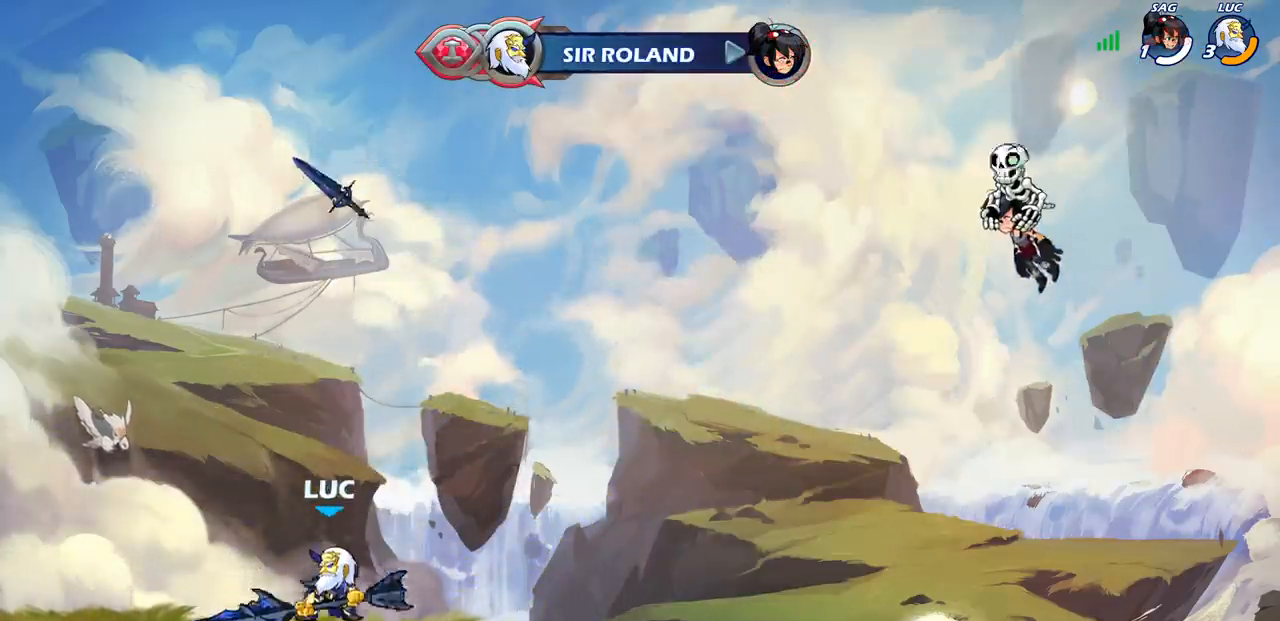
{"dt_ms": 500, "buttons": [], "left_stick": "up", "right_stick": "center", "events": [[33, "R1", "up"], [267, "CROSS", "down"], [300, "left_stick", "up"], [333, "CROSS", "up"], [400, "R1", "down"], [500, "R1", "up"]]}
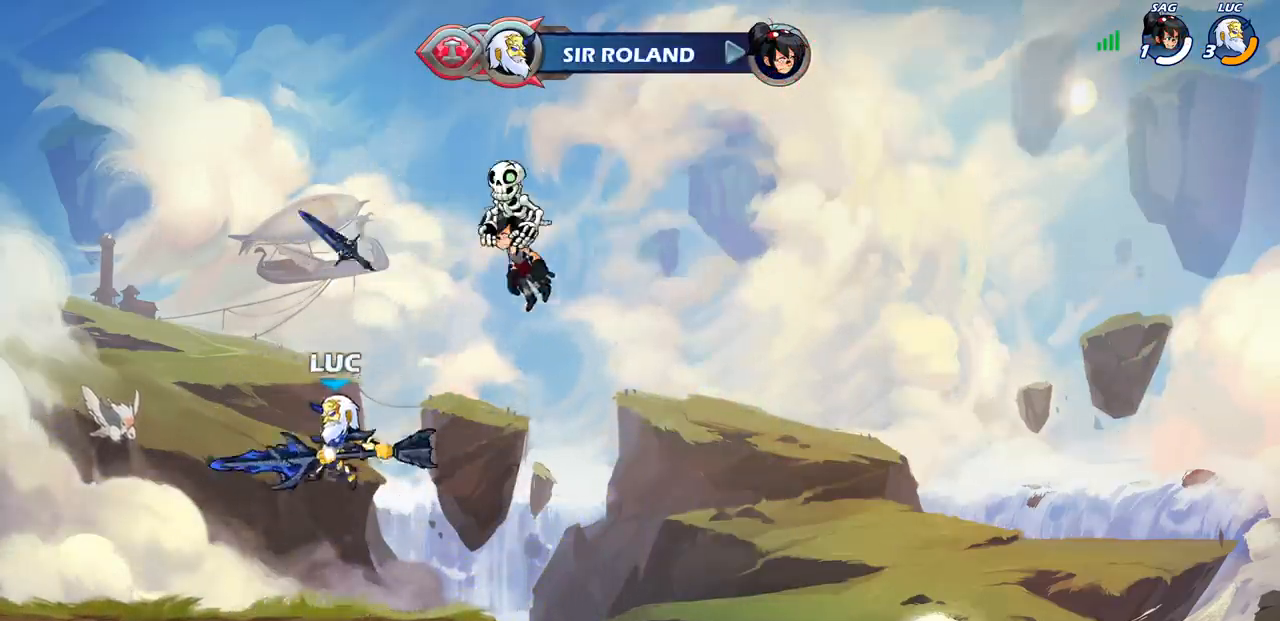
{"dt_ms": 500, "buttons": ["R1"], "left_stick": "center", "right_stick": "center", "events": [[67, "left_stick", "center"], [483, "R1", "down"]]}
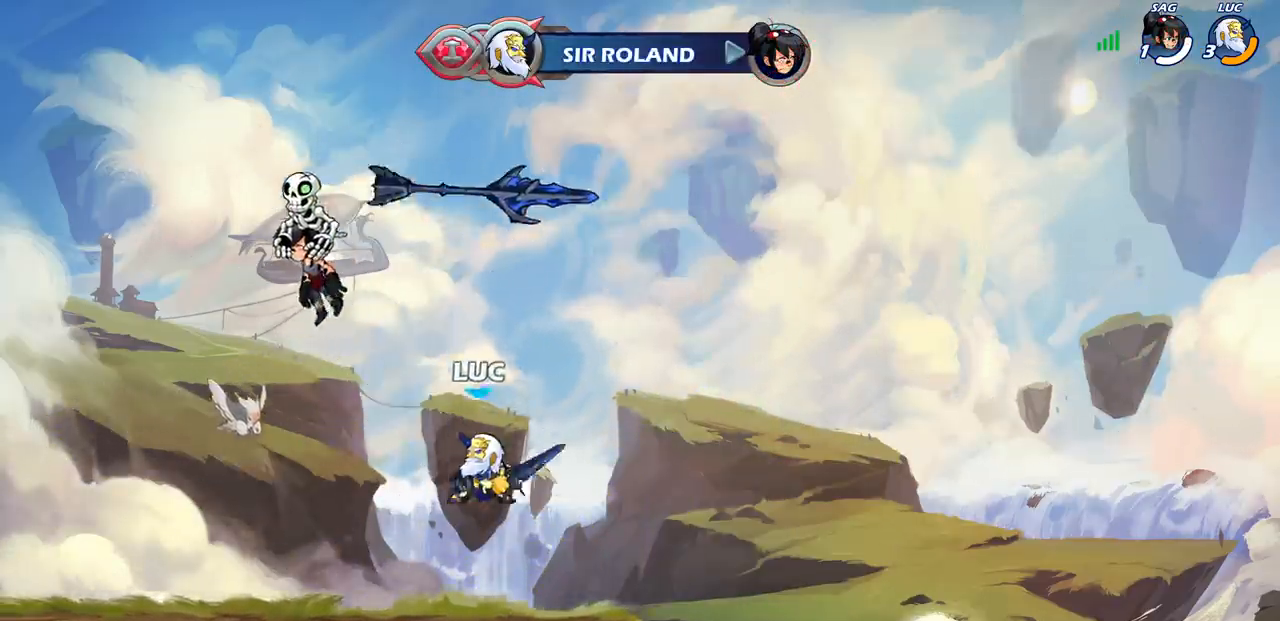
{"dt_ms": 500, "buttons": [], "left_stick": "center", "right_stick": "center", "events": [[117, "R1", "up"]]}
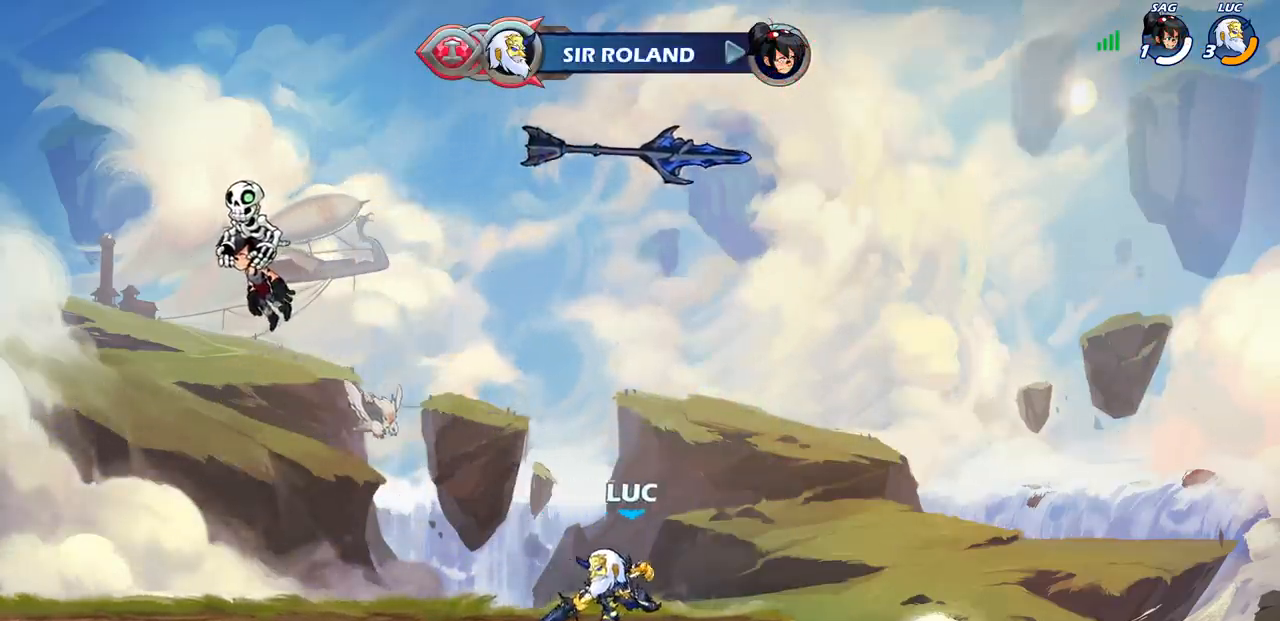
{"dt_ms": 1000, "buttons": ["L1"], "left_stick": "center", "right_stick": "center"}
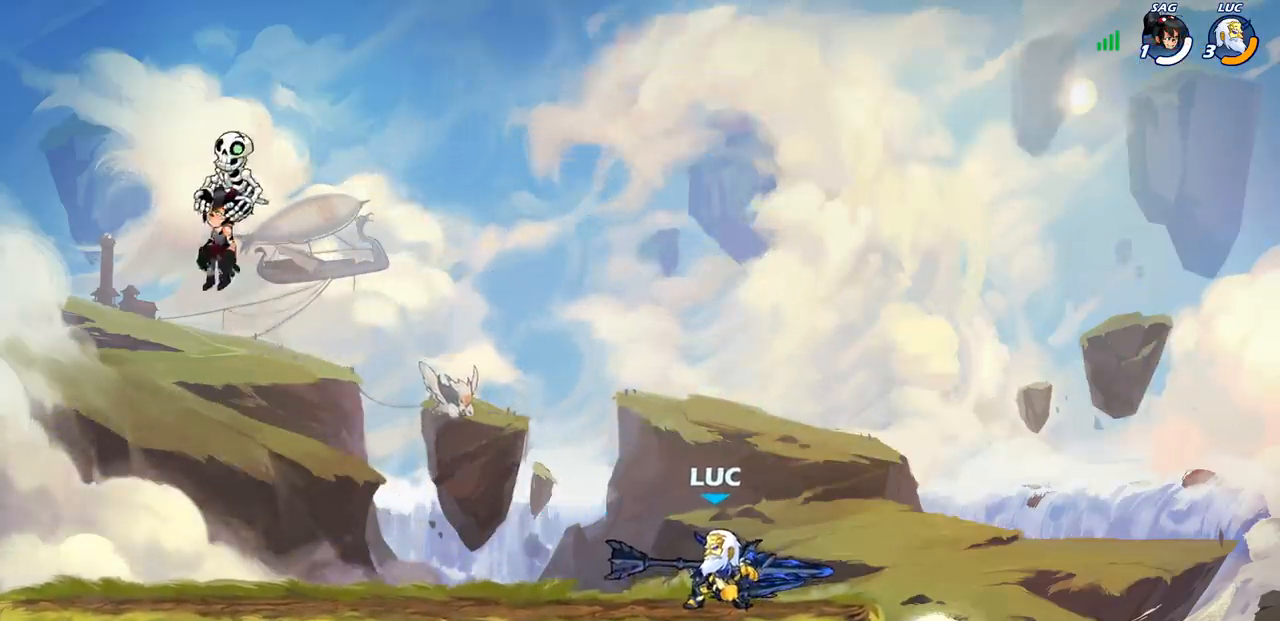
{"dt_ms": 500, "buttons": [], "left_stick": "center", "right_stick": "center", "events": [[50, "L1", "up"]]}
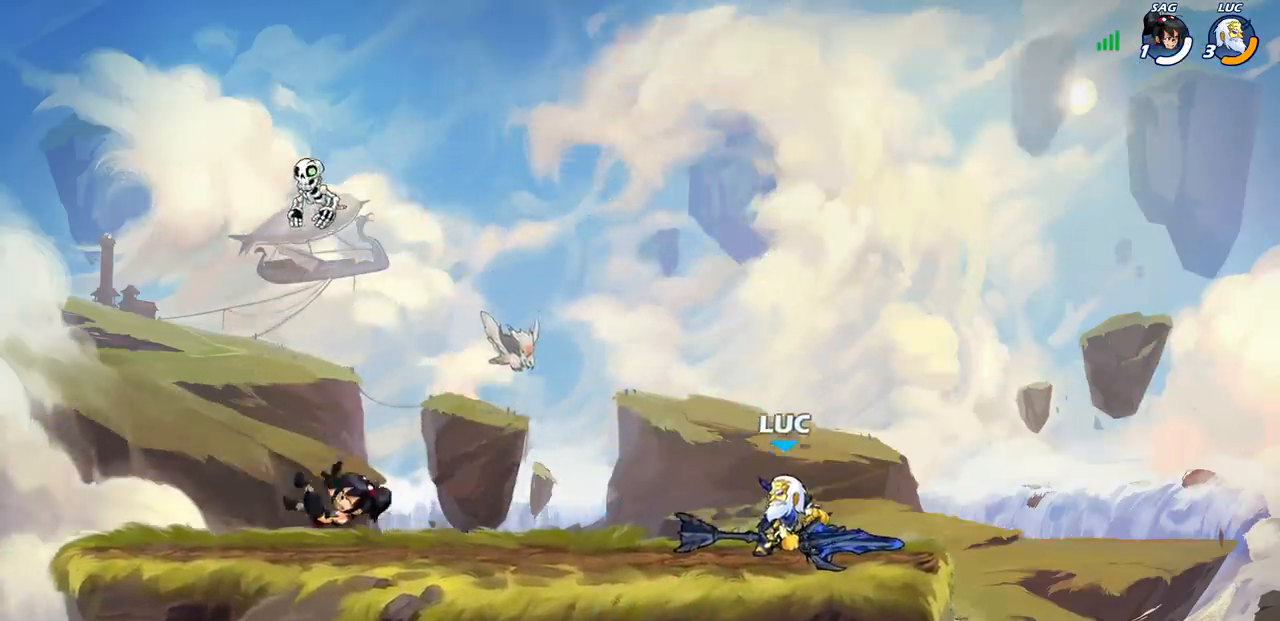
{"dt_ms": 500, "buttons": ["CROSS", "R1", "R2"], "left_stick": "down-left", "right_stick": "center", "events": [[83, "left_stick", "up-left"], [300, "R2", "down"], [317, "R1", "down"], [383, "CROSS", "down"], [483, "left_stick", "down-left"]]}
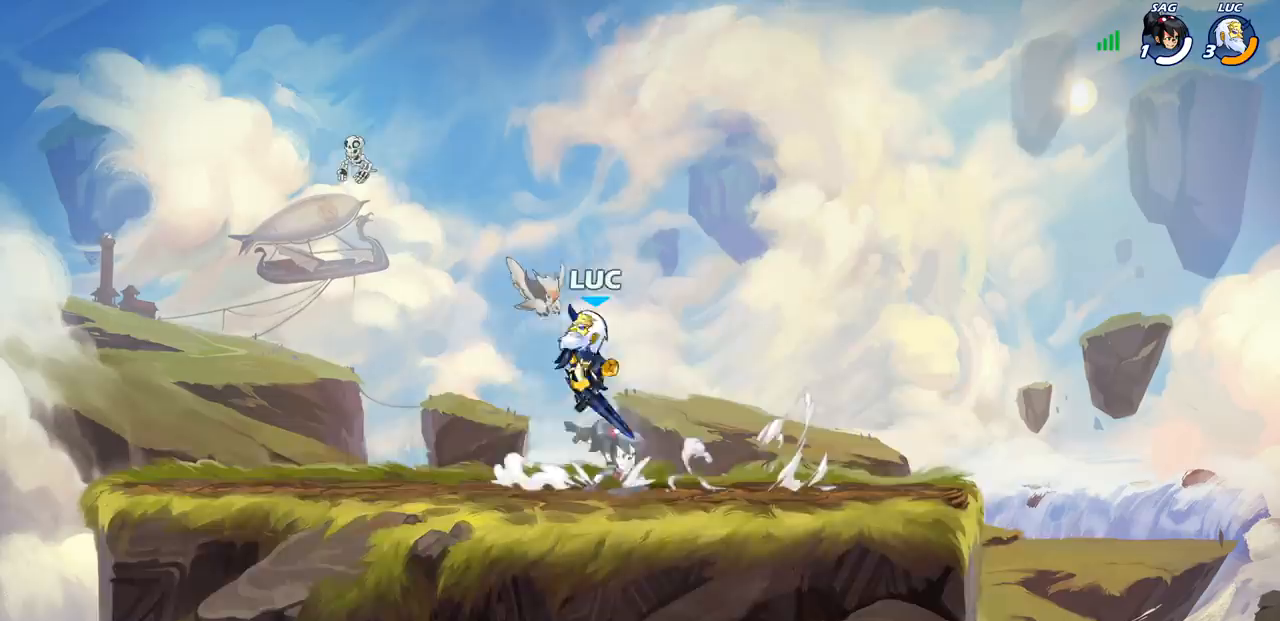
{"dt_ms": 500, "buttons": [], "left_stick": "left", "right_stick": "center", "events": [[17, "CROSS", "up"], [33, "R1", "up"], [50, "R2", "up"], [267, "left_stick", "left"], [317, "R1", "down"], [317, "R2", "down"], [433, "R1", "up"], [467, "R2", "up"]]}
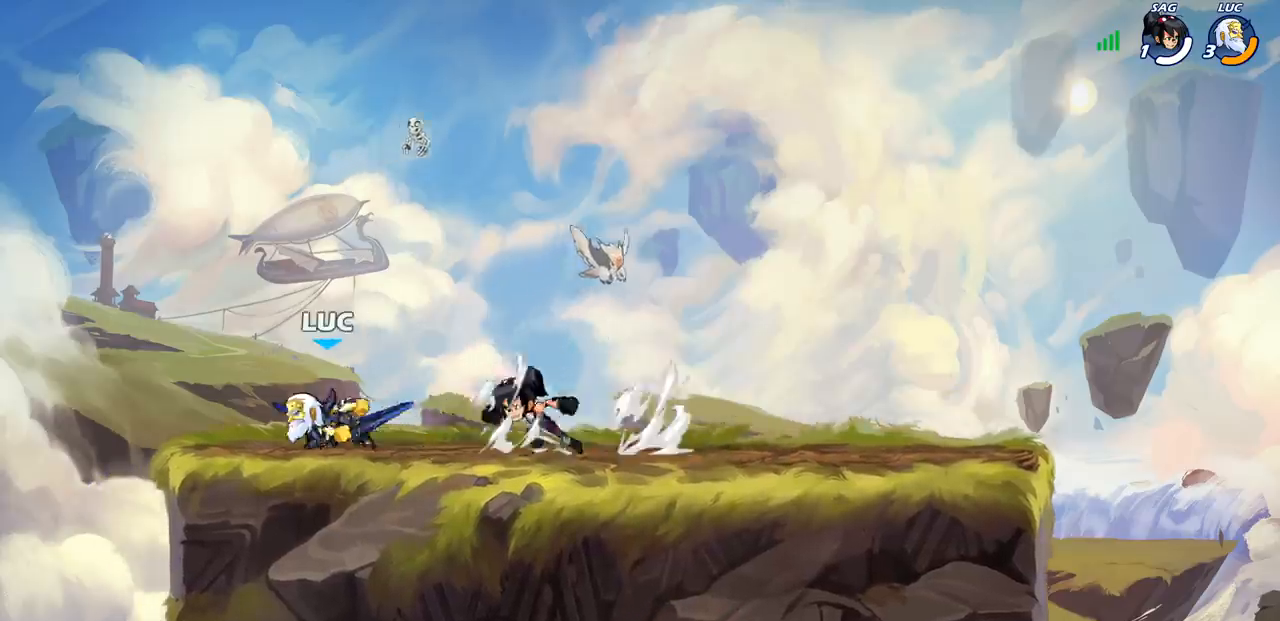
{"dt_ms": 500, "buttons": [], "left_stick": "center", "right_stick": "center", "events": [[67, "left_stick", "right"], [133, "SQUARE", "down"], [217, "SQUARE", "up"], [250, "left_stick", "center"]]}
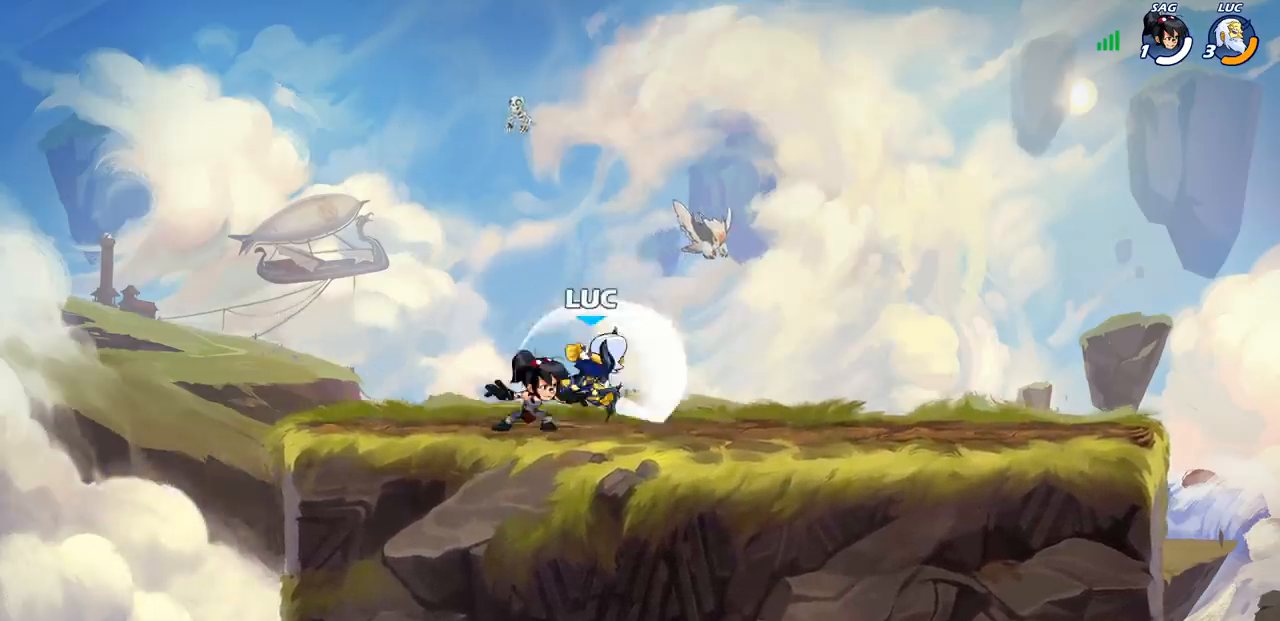
{"dt_ms": 500, "buttons": [], "left_stick": "center", "right_stick": "center", "events": [[267, "left_stick", "left"], [333, "SQUARE", "down"], [350, "left_stick", "center"], [400, "SQUARE", "up"]]}
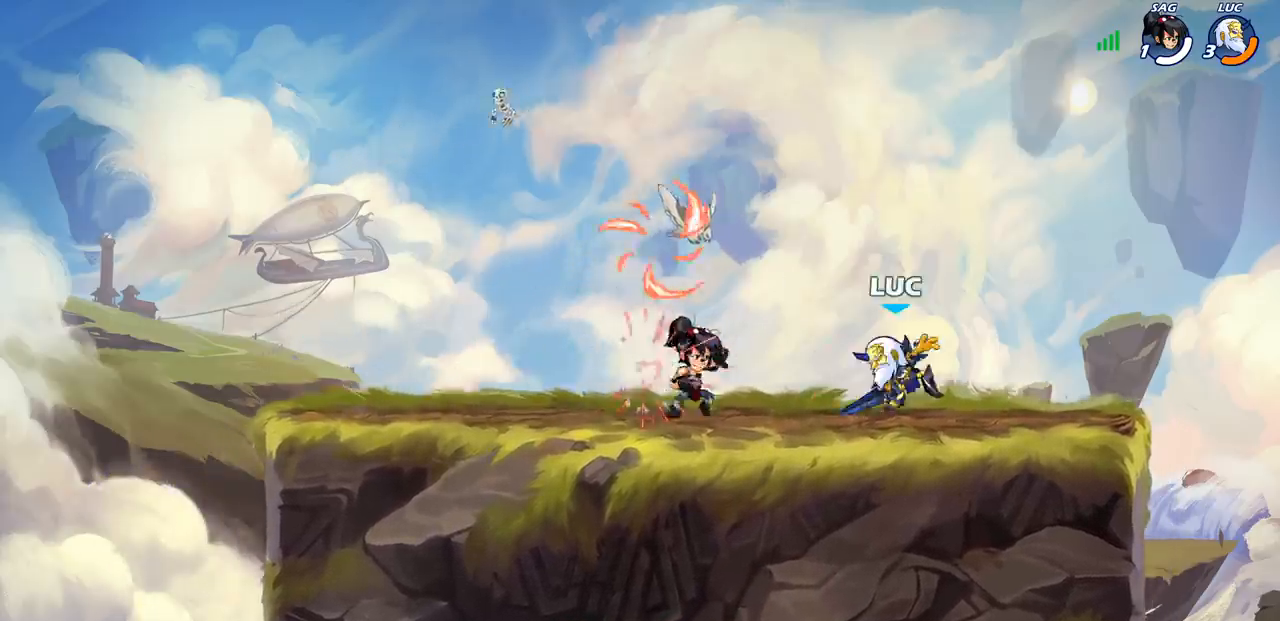
{"dt_ms": 500, "buttons": [], "left_stick": "left", "right_stick": "center", "events": [[33, "SQUARE", "down"], [83, "SQUARE", "up"], [250, "left_stick", "left"]]}
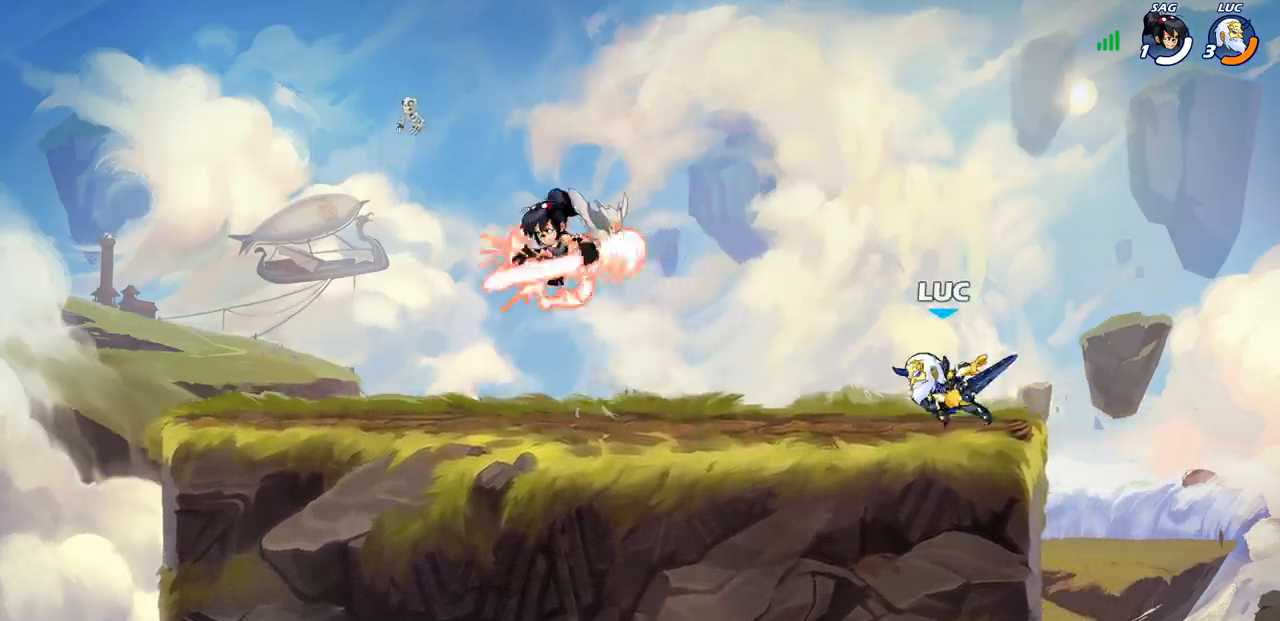
{"dt_ms": 500, "buttons": [], "left_stick": "left", "right_stick": "center", "events": [[67, "left_stick", "center"], [233, "left_stick", "left"], [283, "R1", "down"], [283, "R2", "down"], [350, "SQUARE", "down"], [400, "SQUARE", "up"], [467, "R1", "up"], [467, "R2", "up"]]}
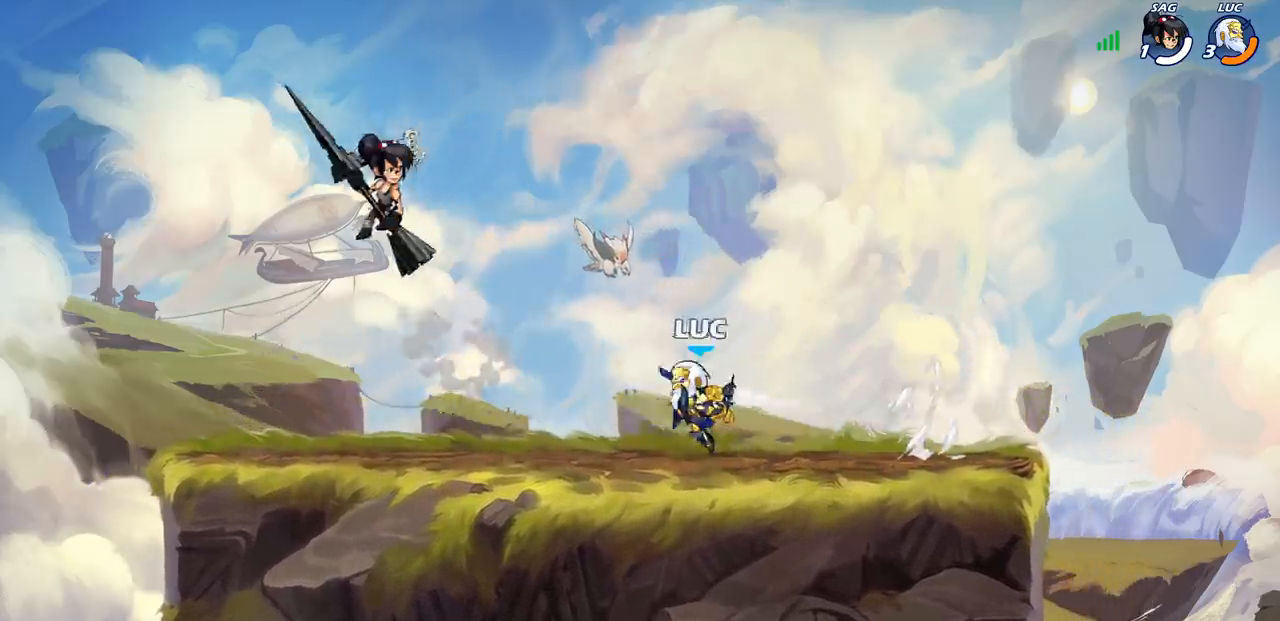
{"dt_ms": 500, "buttons": [], "left_stick": "left", "right_stick": "center", "events": []}
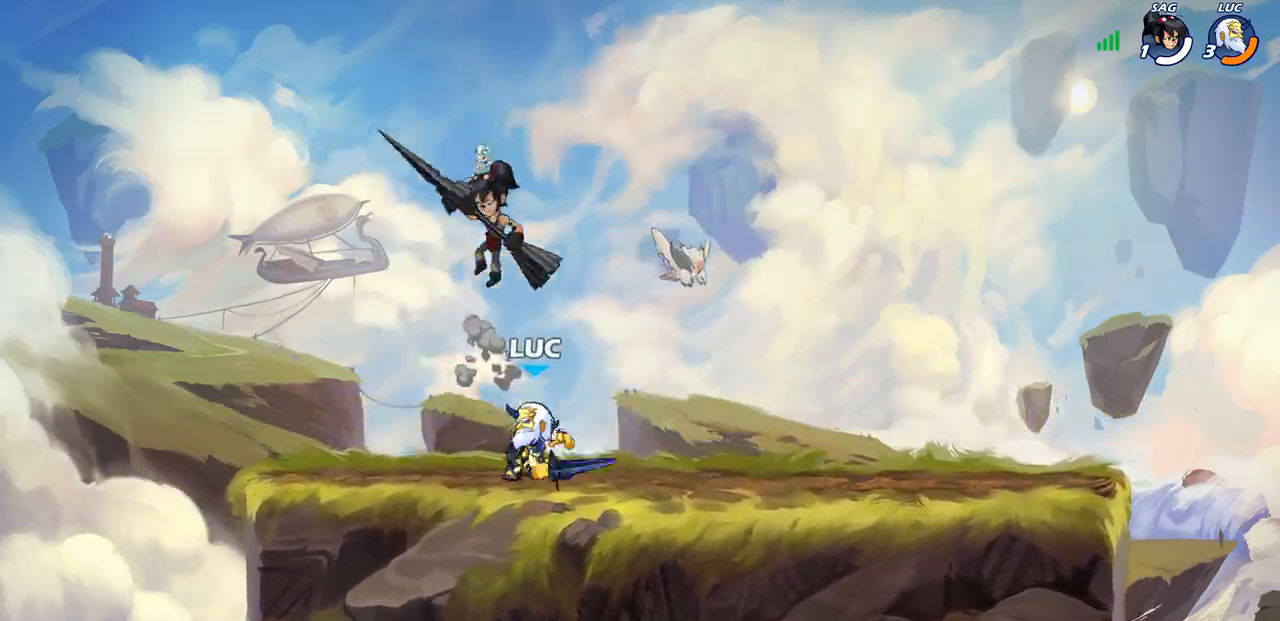
{"dt_ms": 500, "buttons": [], "left_stick": "down-left", "right_stick": "center", "events": [[83, "left_stick", "right"], [117, "CROSS", "down"], [167, "R1", "down"], [167, "R2", "down"], [167, "left_stick", "up"], [250, "CROSS", "up"], [350, "R1", "up"], [367, "R2", "up"], [400, "left_stick", "down-left"]]}
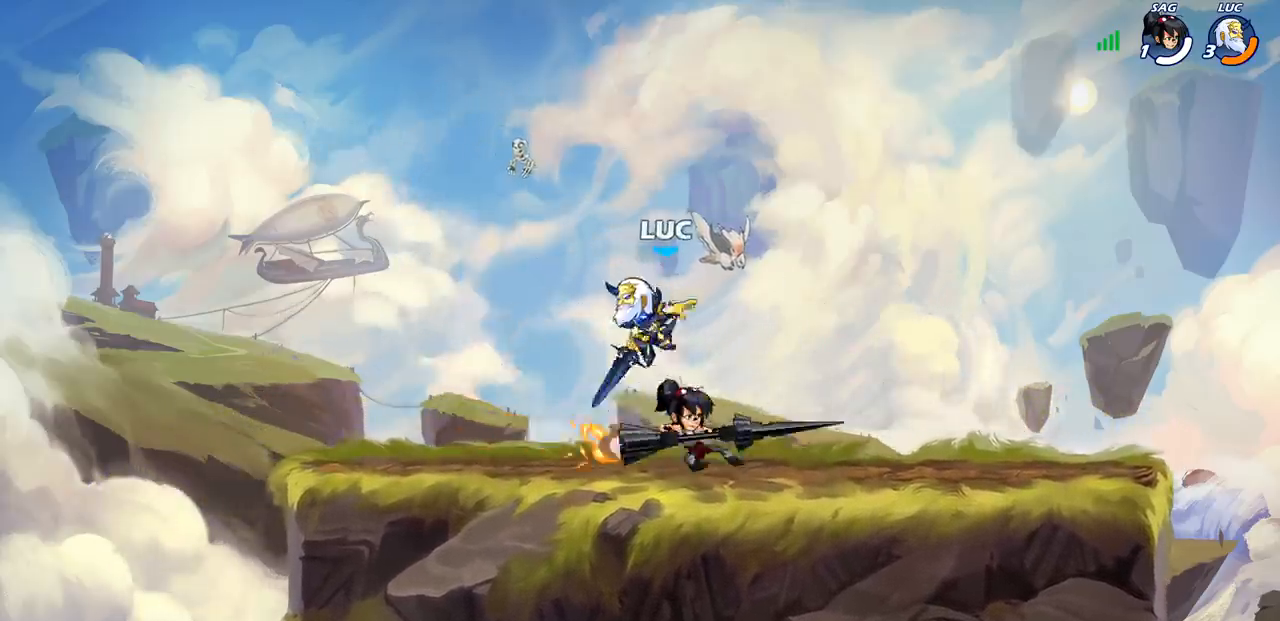
{"dt_ms": 500, "buttons": [], "left_stick": "right", "right_stick": "center", "events": [[50, "left_stick", "right"], [67, "SQUARE", "down"], [167, "SQUARE", "up"]]}
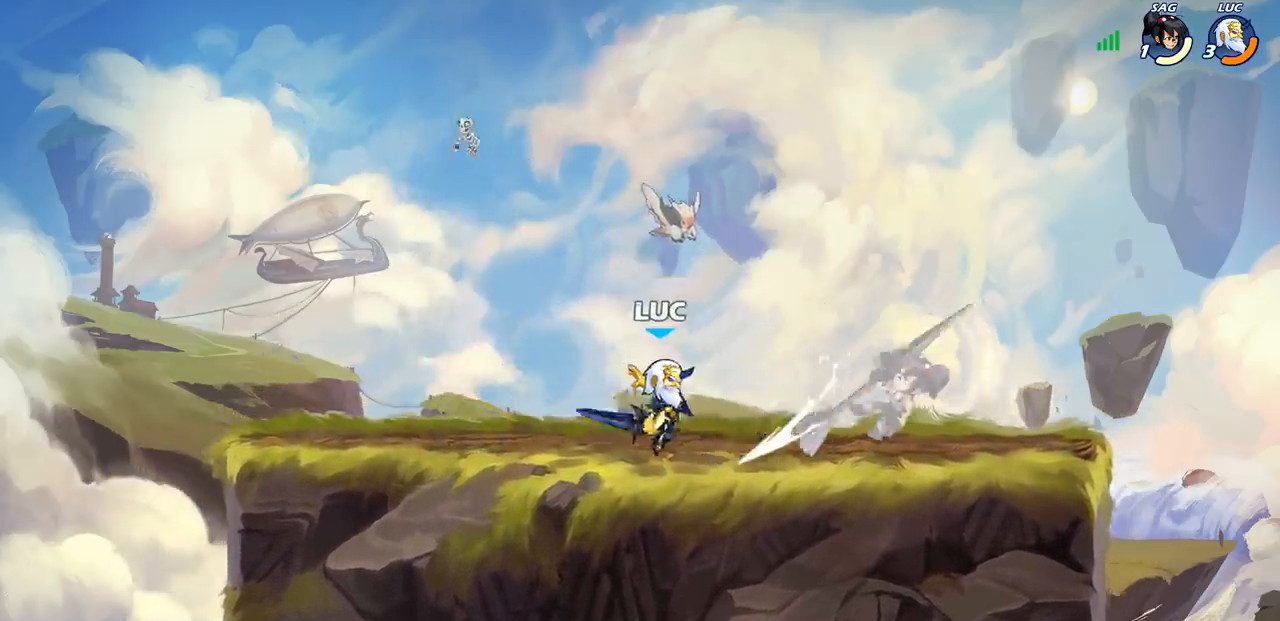
{"dt_ms": 500, "buttons": [], "left_stick": "center", "right_stick": "center"}
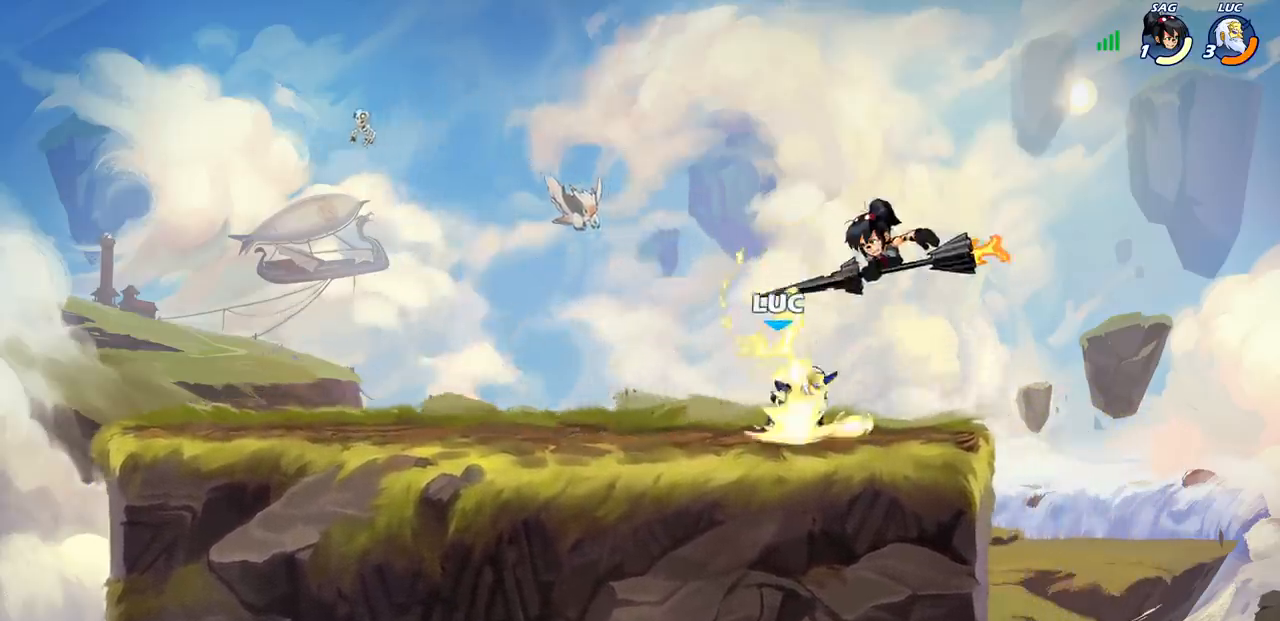
{"dt_ms": 500, "buttons": [], "left_stick": "center", "right_stick": "center", "events": []}
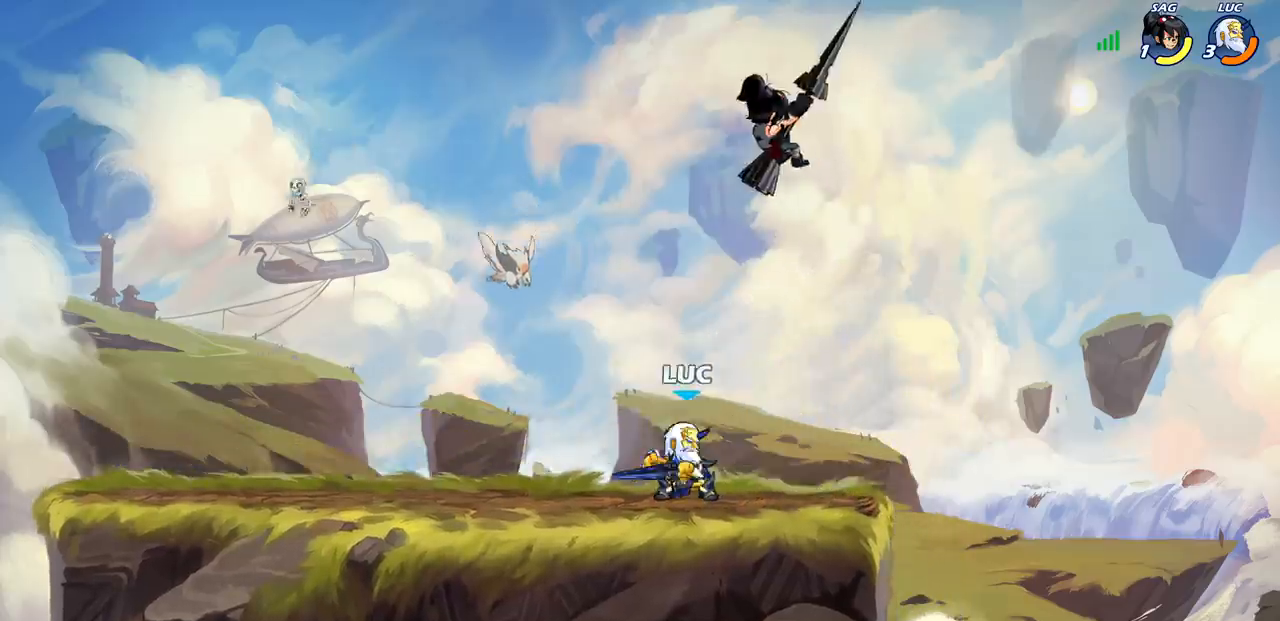
{"dt_ms": 500, "buttons": [], "left_stick": "right", "right_stick": "center", "events": [[33, "CROSS", "down"], [100, "CIRCLE", "down"], [117, "CROSS", "up"], [233, "CIRCLE", "up"], [450, "left_stick", "right"]]}
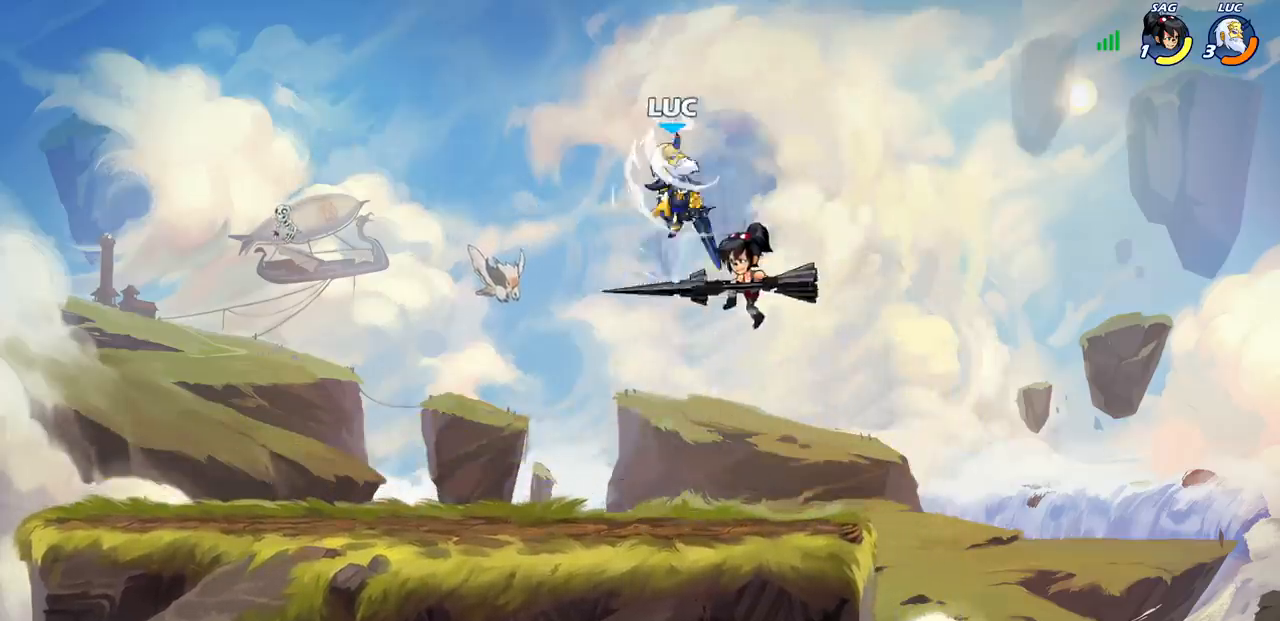
{"dt_ms": 500, "buttons": [], "left_stick": "down-left", "right_stick": "center", "events": [[233, "left_stick", "left"], [333, "left_stick", "down-left"]]}
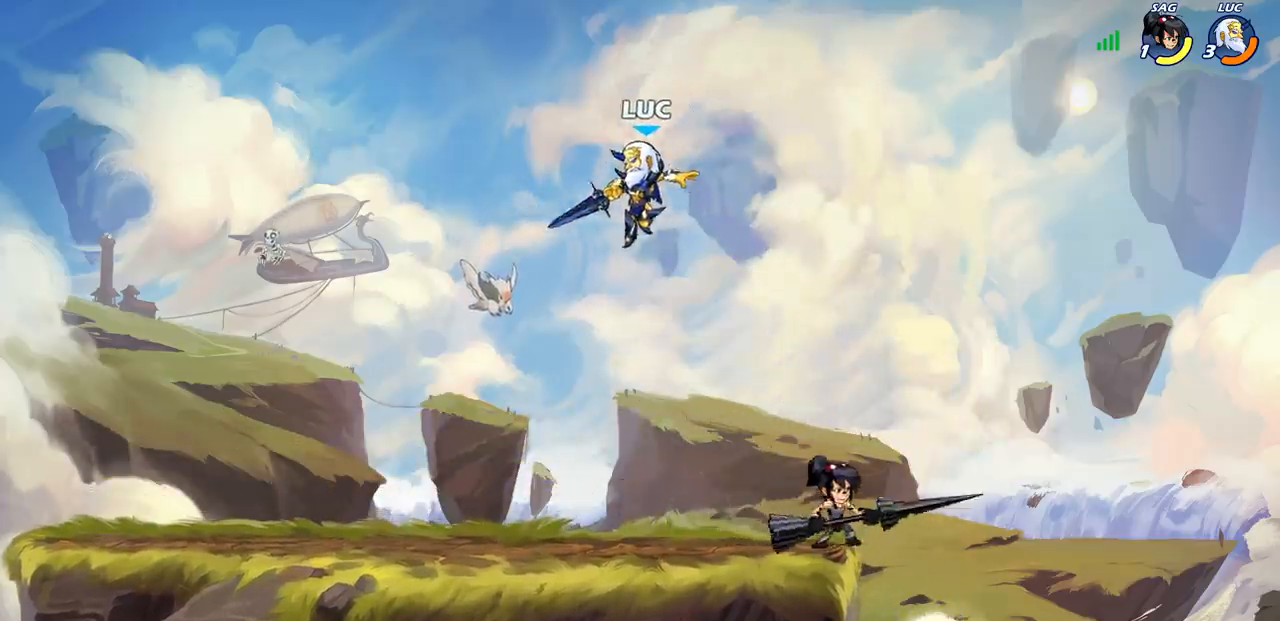
{"dt_ms": 500, "buttons": [], "left_stick": "down-right", "right_stick": "center", "events": [[233, "CROSS", "down"], [350, "left_stick", "up-right"], [400, "CROSS", "up"], [500, "left_stick", "down-right"]]}
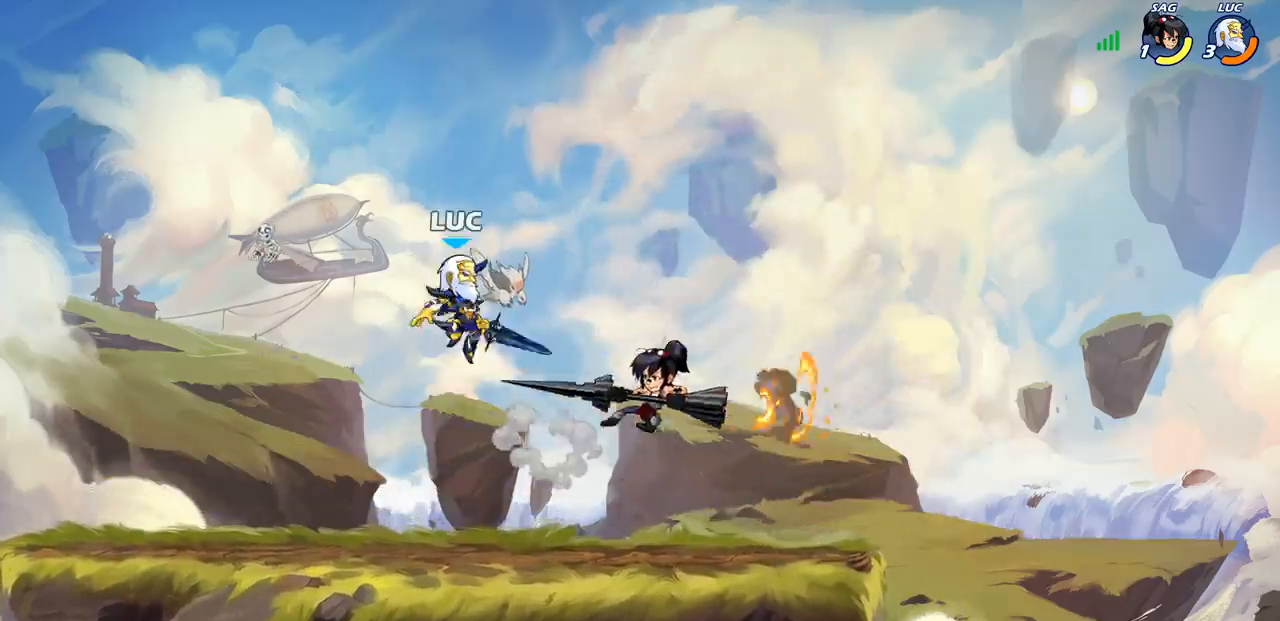
{"dt_ms": 500, "buttons": [], "left_stick": "center", "right_stick": "center", "events": [[117, "left_stick", "right"], [167, "R2", "down"], [183, "R1", "down"], [183, "SQUARE", "down"], [283, "R1", "up"], [283, "R2", "up"], [300, "SQUARE", "up"], [367, "left_stick", "center"]]}
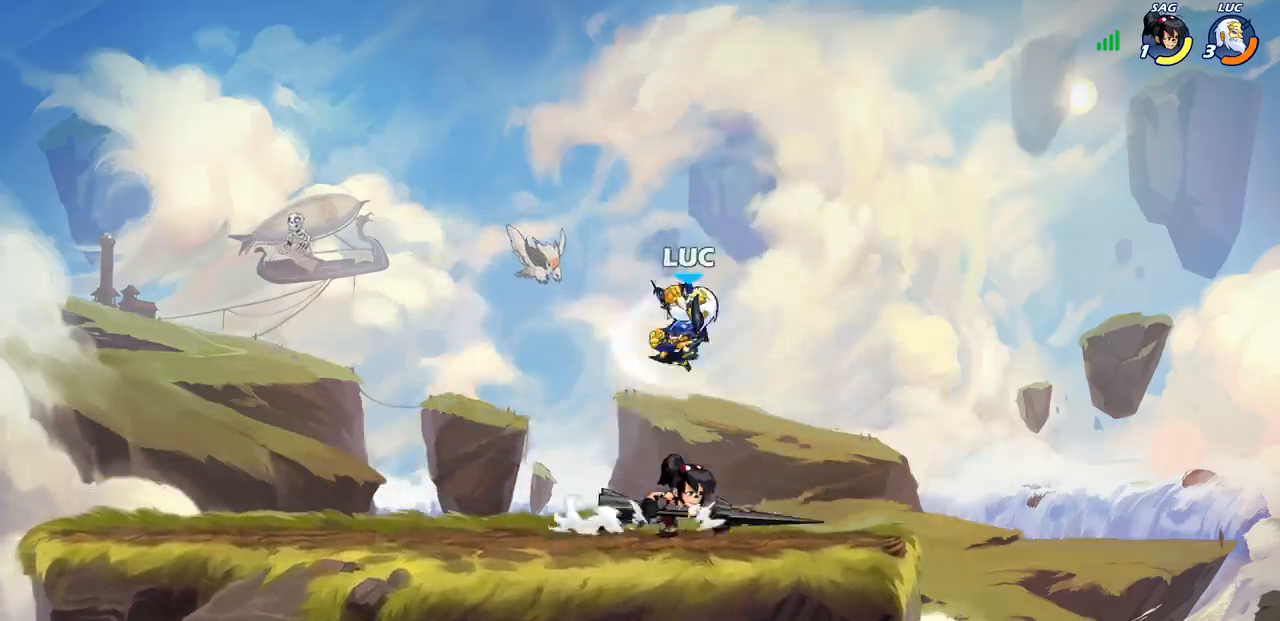
{"dt_ms": 500, "buttons": ["CROSS"], "left_stick": "up-right", "right_stick": "center", "events": [[167, "left_stick", "left"], [400, "left_stick", "up-right"], [450, "CROSS", "down"]]}
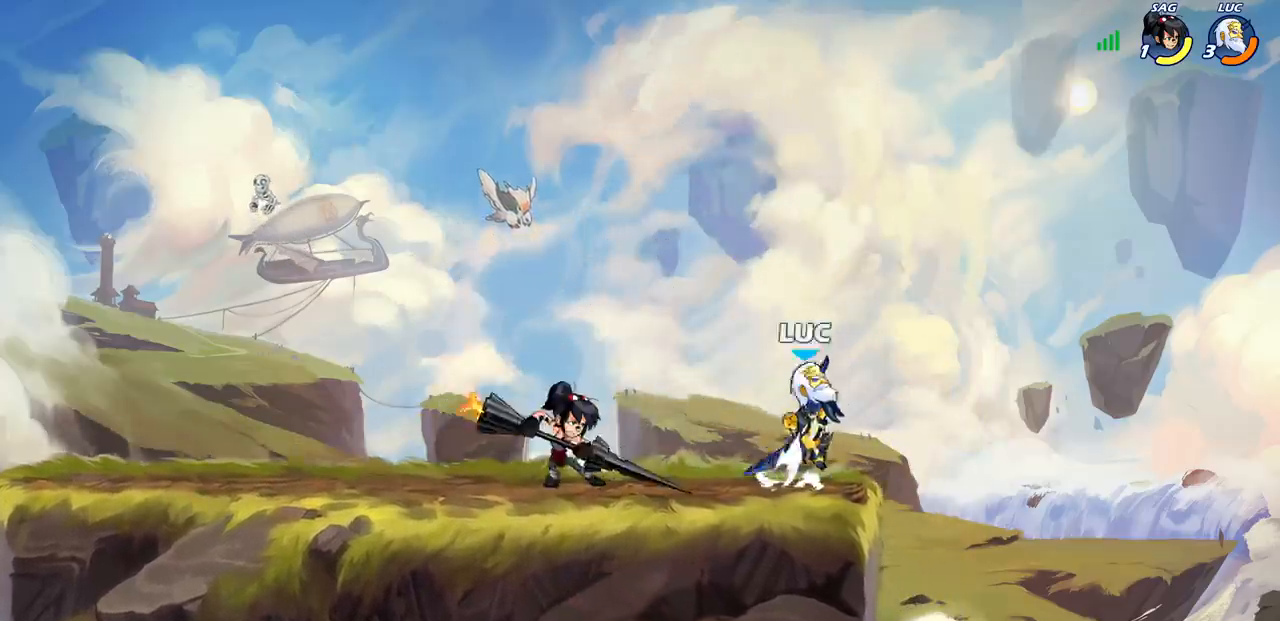
{"dt_ms": 500, "buttons": ["SQUARE"], "left_stick": "left", "right_stick": "center", "events": [[117, "CROSS", "up"], [183, "left_stick", "up-left"], [333, "left_stick", "down-left"], [450, "left_stick", "left"], [483, "SQUARE", "down"]]}
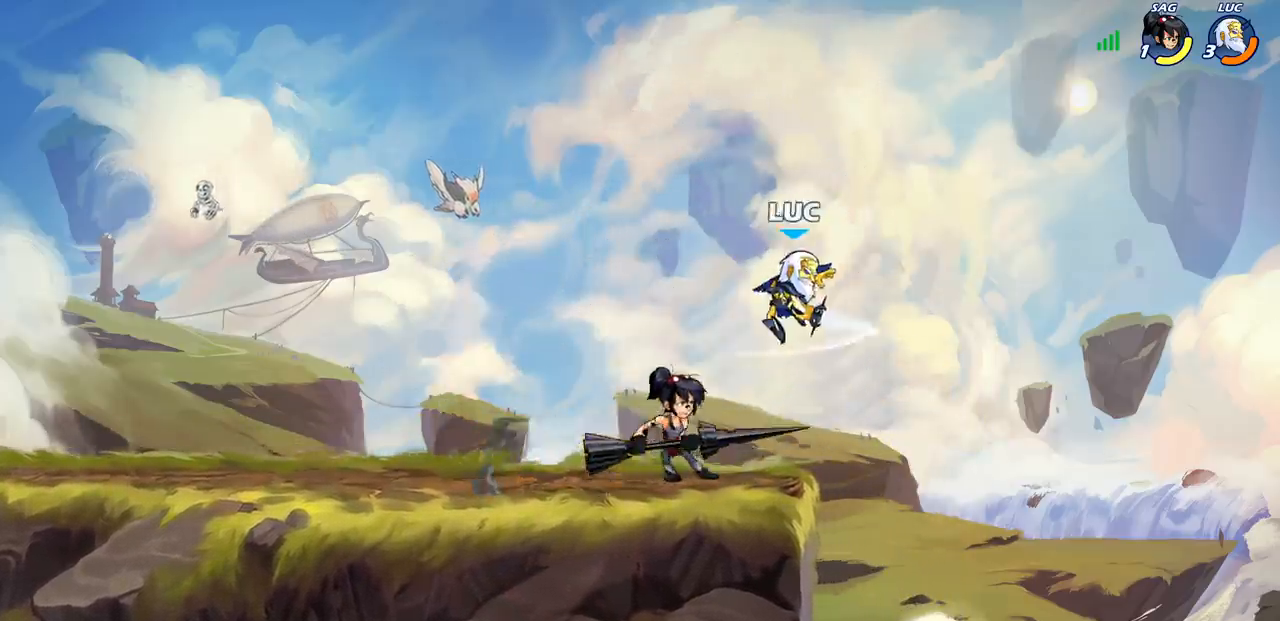
{"dt_ms": 500, "buttons": [], "left_stick": "left", "right_stick": "center", "events": [[67, "SQUARE", "up"]]}
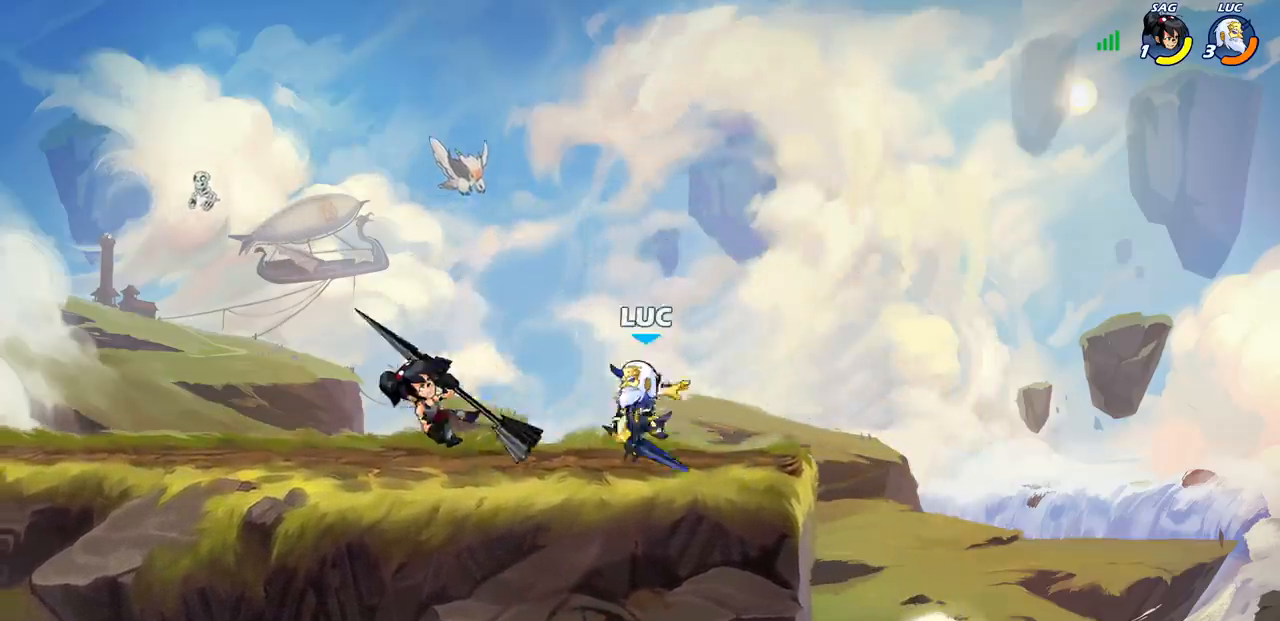
{"dt_ms": 500, "buttons": [], "left_stick": "center", "right_stick": "center", "events": [[17, "left_stick", "down-left"], [167, "left_stick", "center"]]}
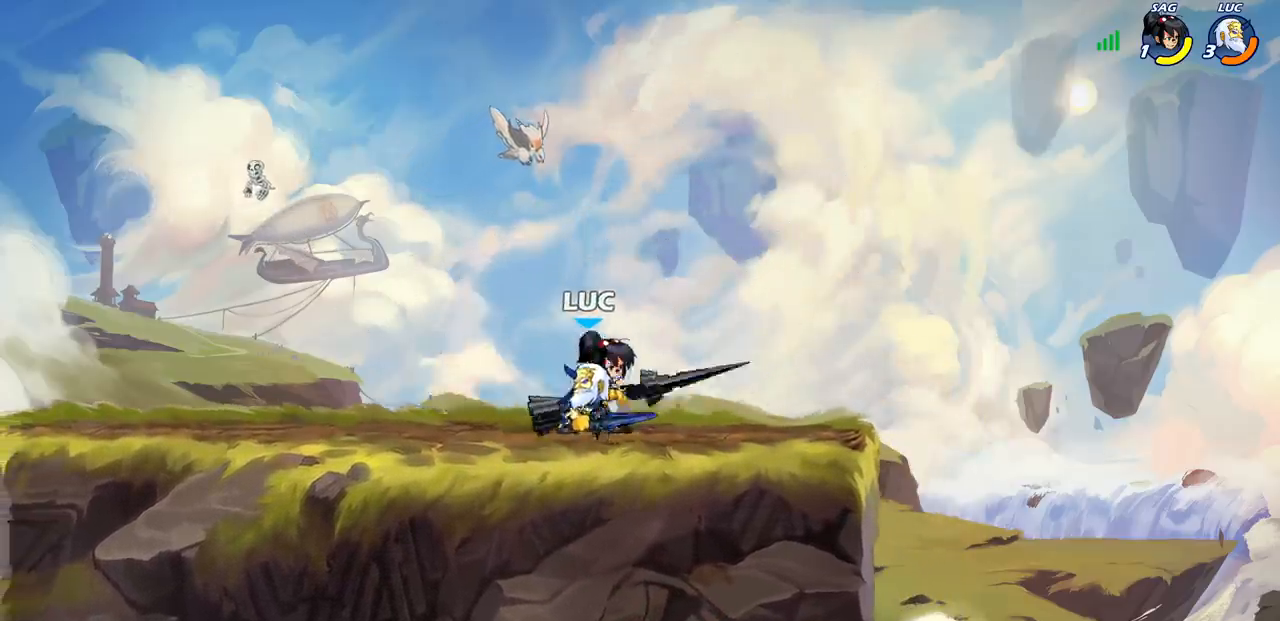
{"dt_ms": 500, "buttons": [], "left_stick": "center", "right_stick": "center", "events": [[33, "SQUARE", "down"], [83, "SQUARE", "up"], [200, "SQUARE", "down"], [267, "SQUARE", "up"], [350, "SQUARE", "down"], [433, "SQUARE", "up"]]}
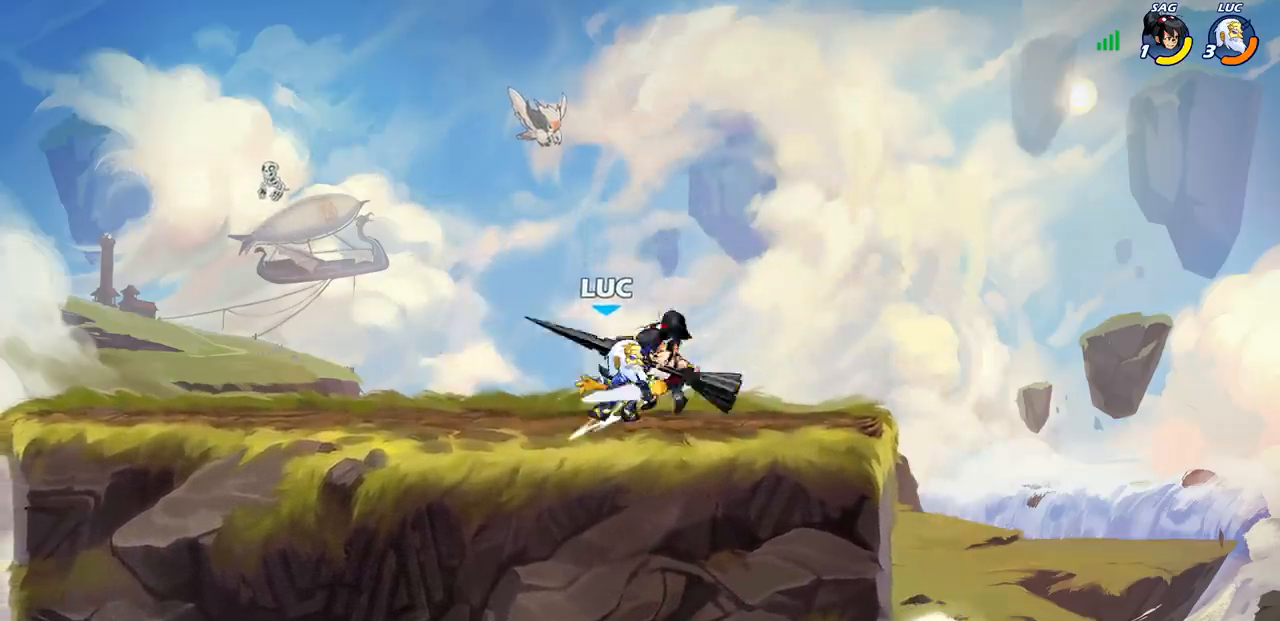
{"dt_ms": 500, "buttons": [], "left_stick": "center", "right_stick": "center", "events": [[33, "SQUARE", "down"], [133, "SQUARE", "up"], [233, "left_stick", "down-right"], [317, "R1", "down"], [317, "R2", "down"], [333, "left_stick", "center"], [367, "CIRCLE", "down"], [400, "R1", "up"], [400, "R2", "up"], [450, "CIRCLE", "up"]]}